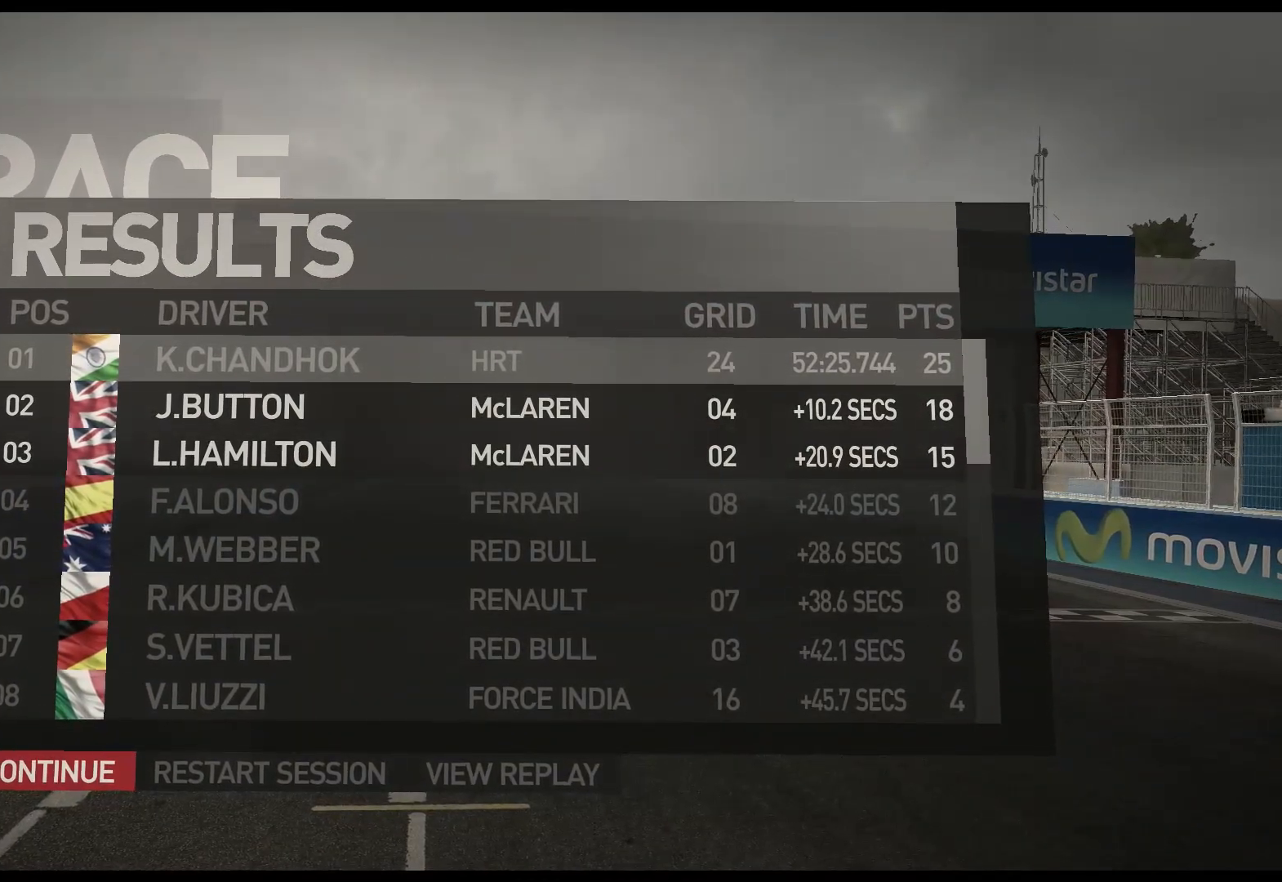
Gameplay with a controller (Xbox layout); each line is a JSON object with the inputs held at the frame after it. "events" lists button and stick changes between this image and that frame as [ms after this image, input, new state], when the widget could be followed in between.
{"buttons": ["DPAD_DOWN"], "left_stick": "center", "right_stick": "center", "events": [[100, "DPAD_DOWN", "down"]]}
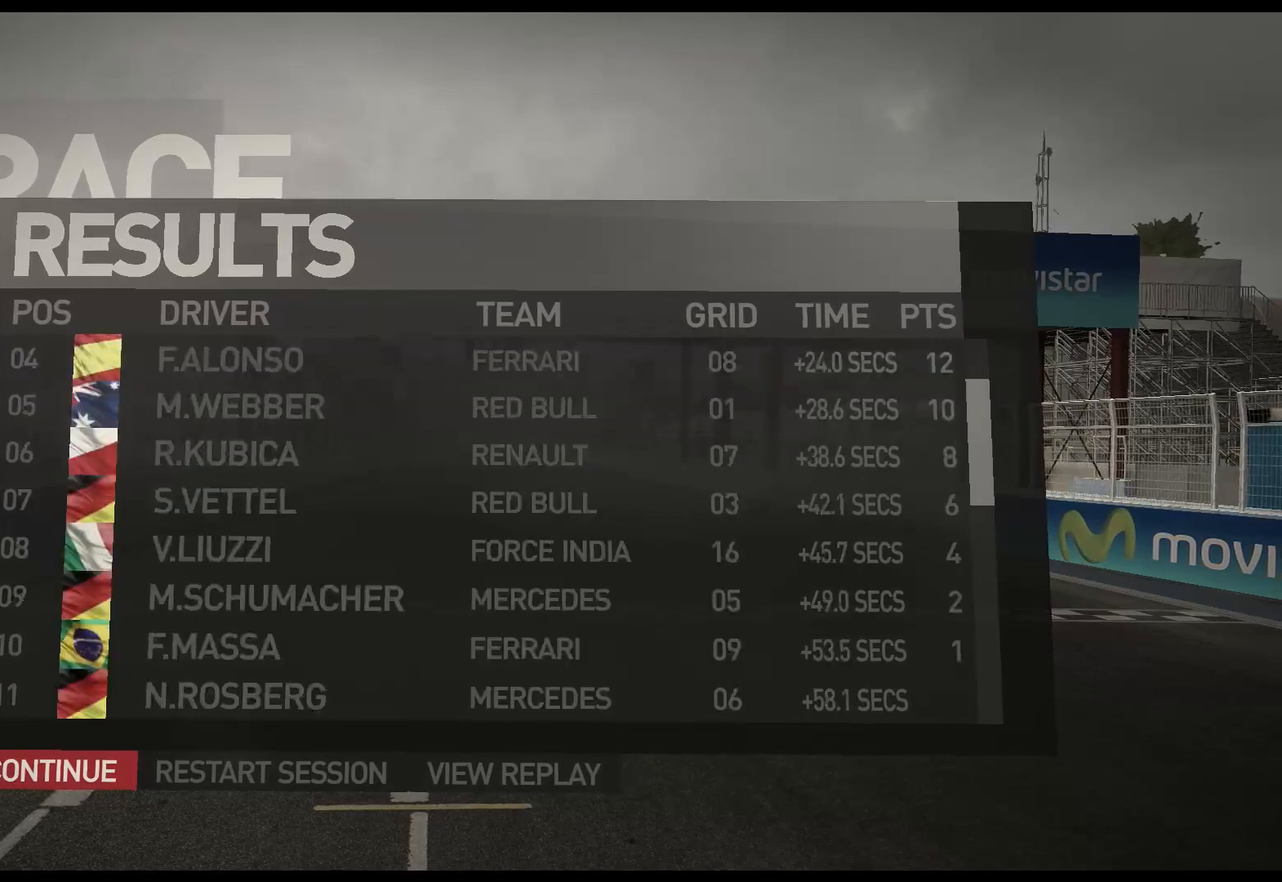
{"buttons": ["DPAD_DOWN"], "left_stick": "center", "right_stick": "center", "events": []}
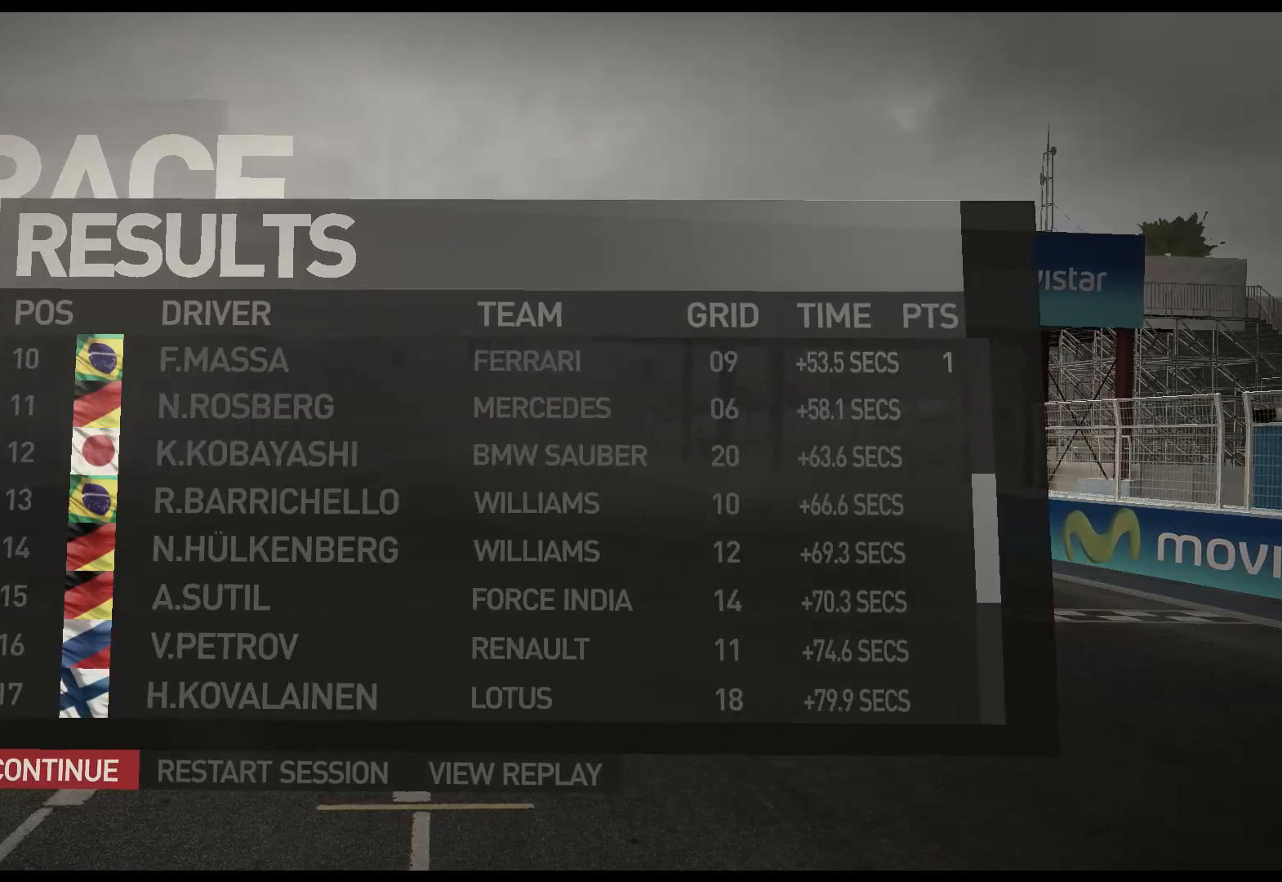
{"buttons": ["DPAD_DOWN"], "left_stick": "center", "right_stick": "center", "events": []}
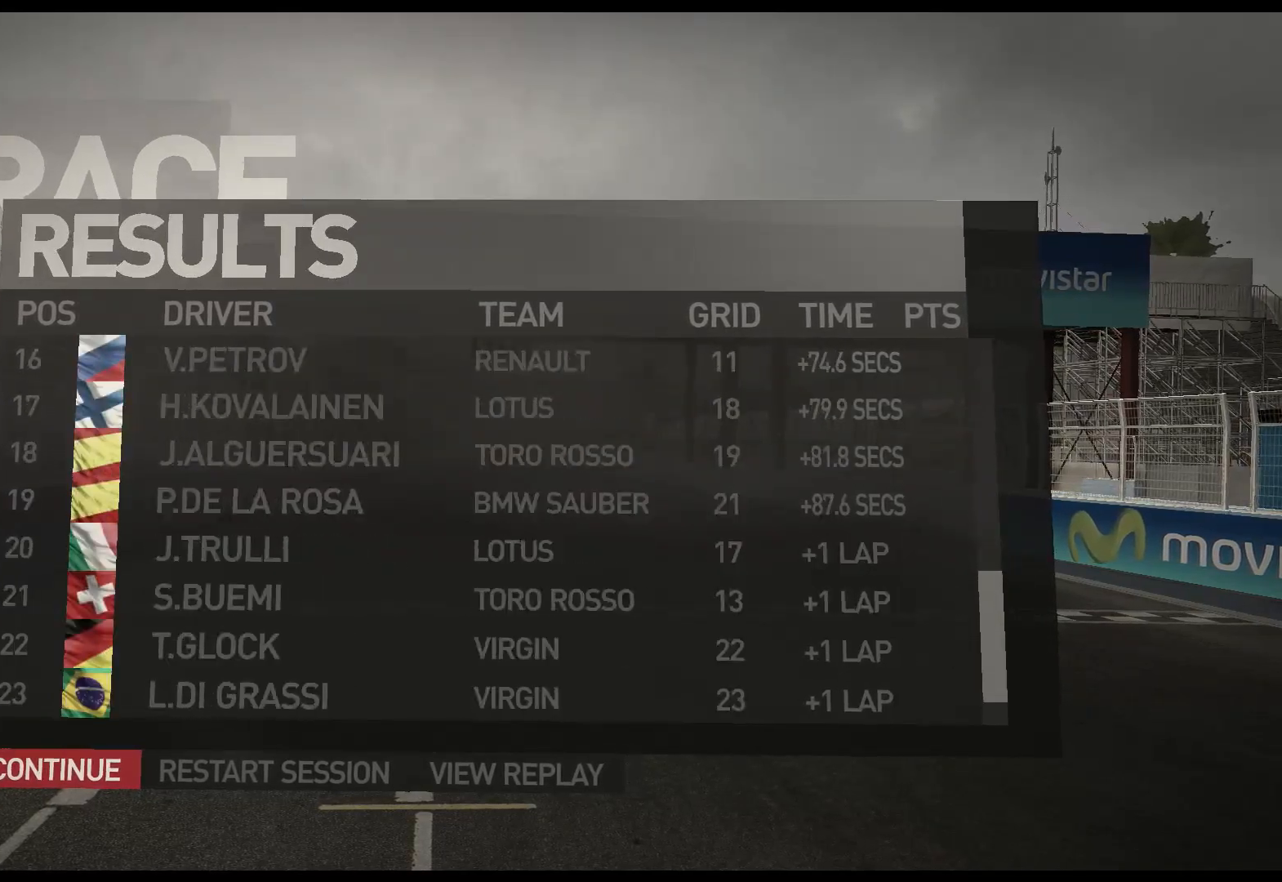
{"buttons": [], "left_stick": "center", "right_stick": "center", "events": [[483, "DPAD_DOWN", "up"]]}
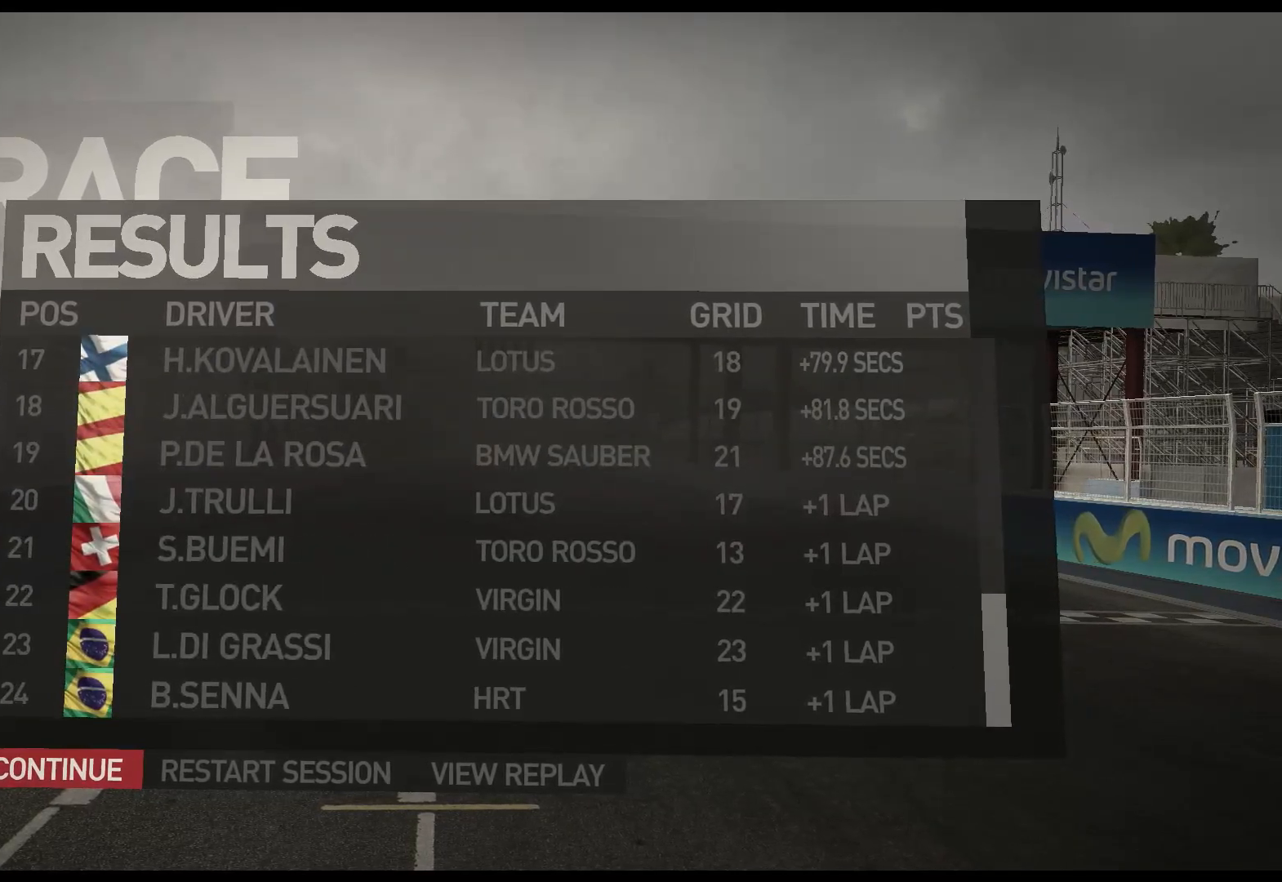
{"buttons": [], "left_stick": "center", "right_stick": "center", "events": []}
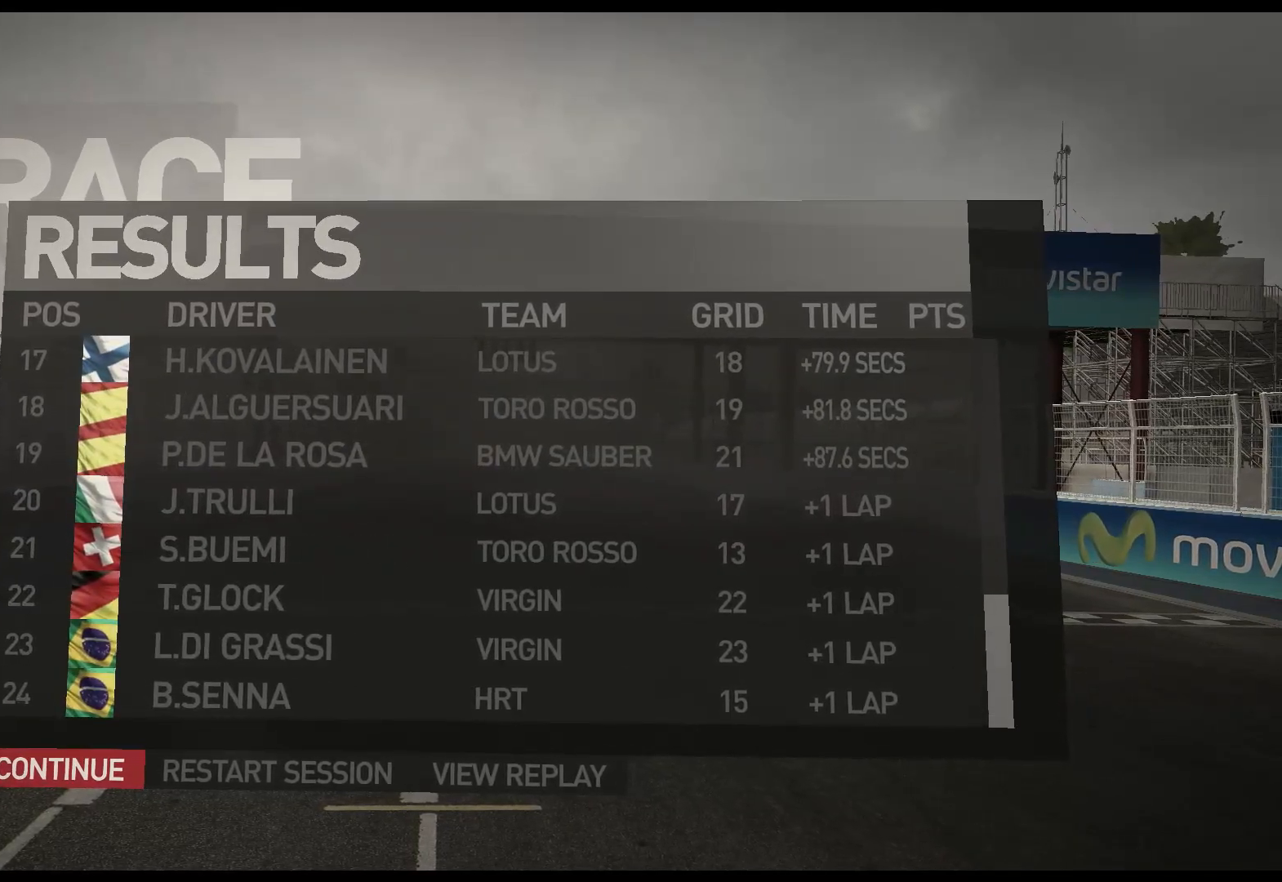
{"buttons": [], "left_stick": "center", "right_stick": "center", "events": []}
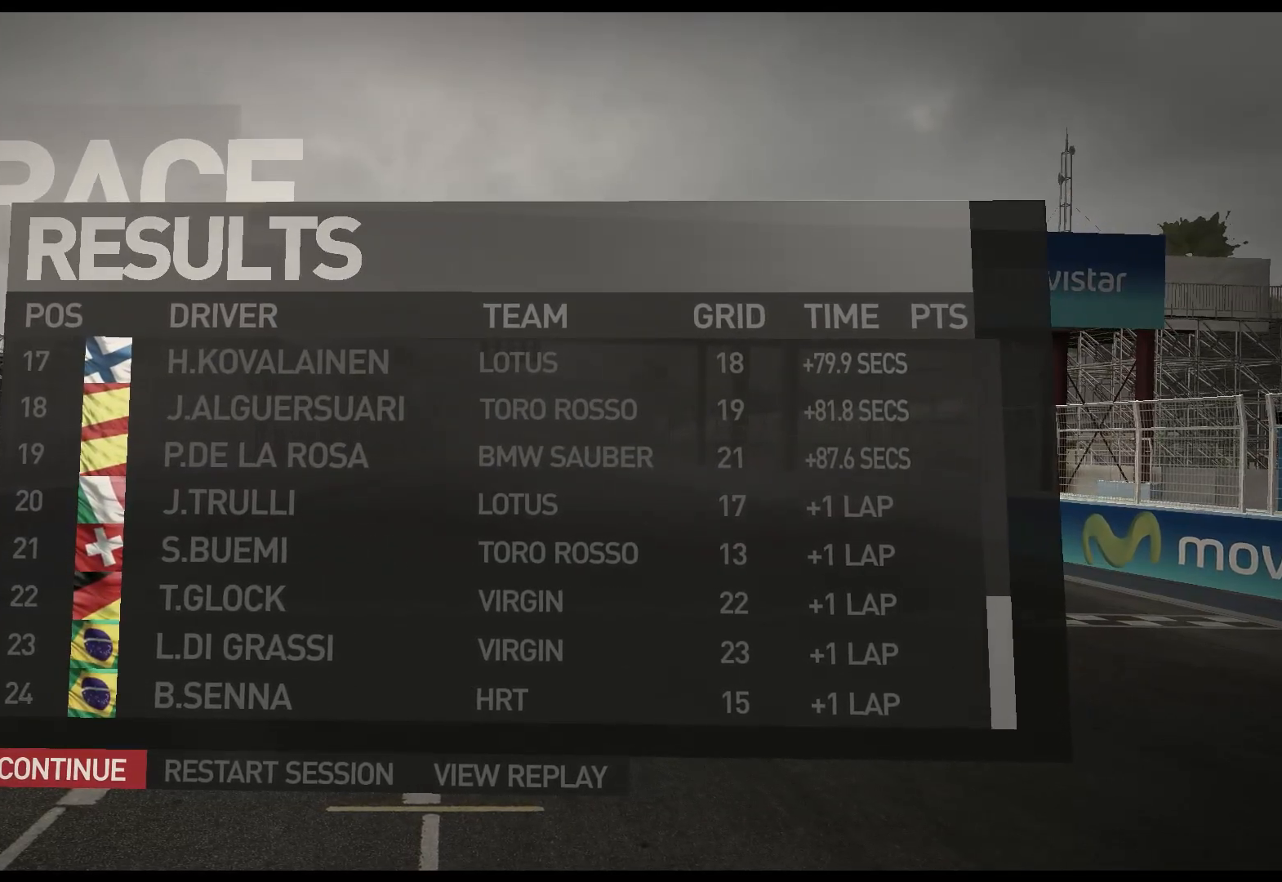
{"buttons": [], "left_stick": "center", "right_stick": "center", "events": []}
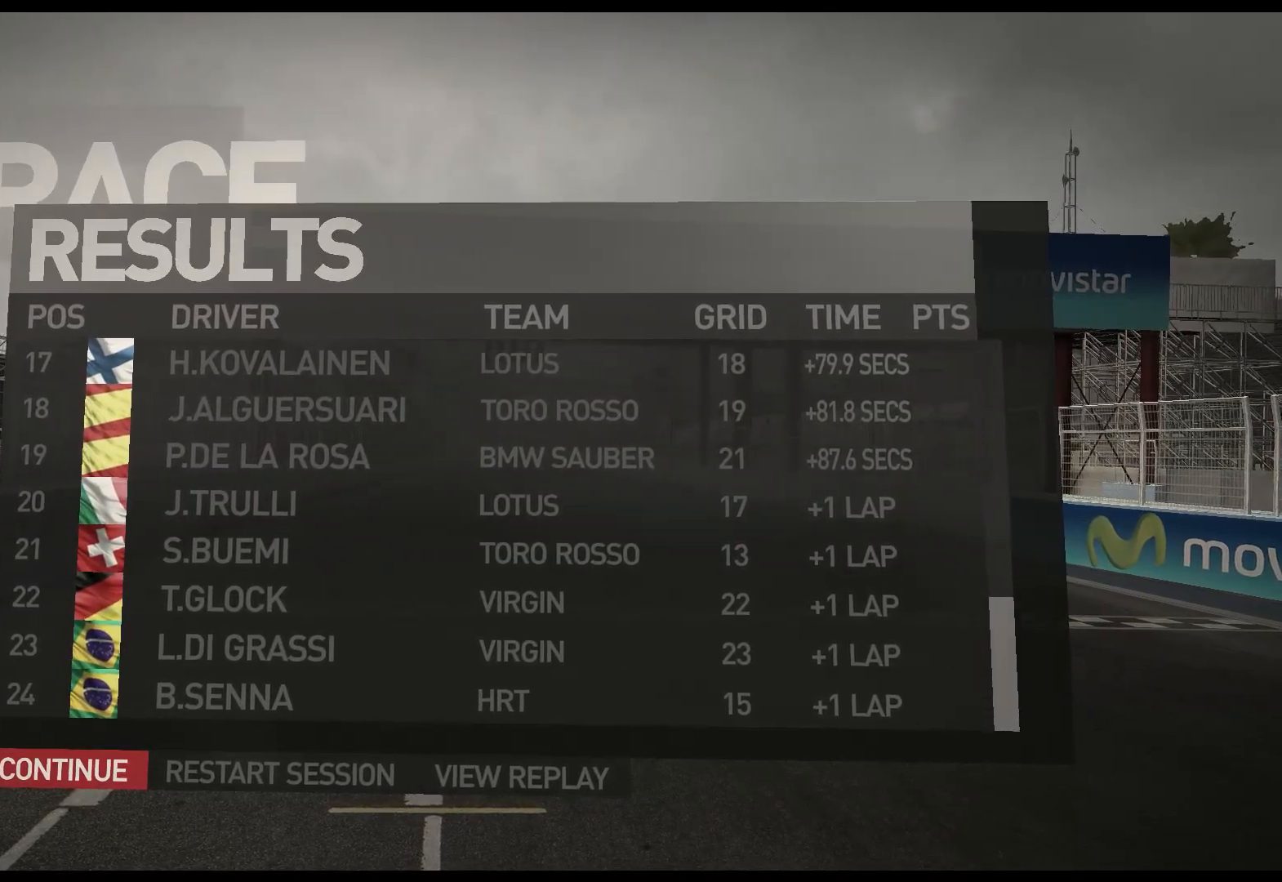
{"buttons": [], "left_stick": "center", "right_stick": "center", "events": []}
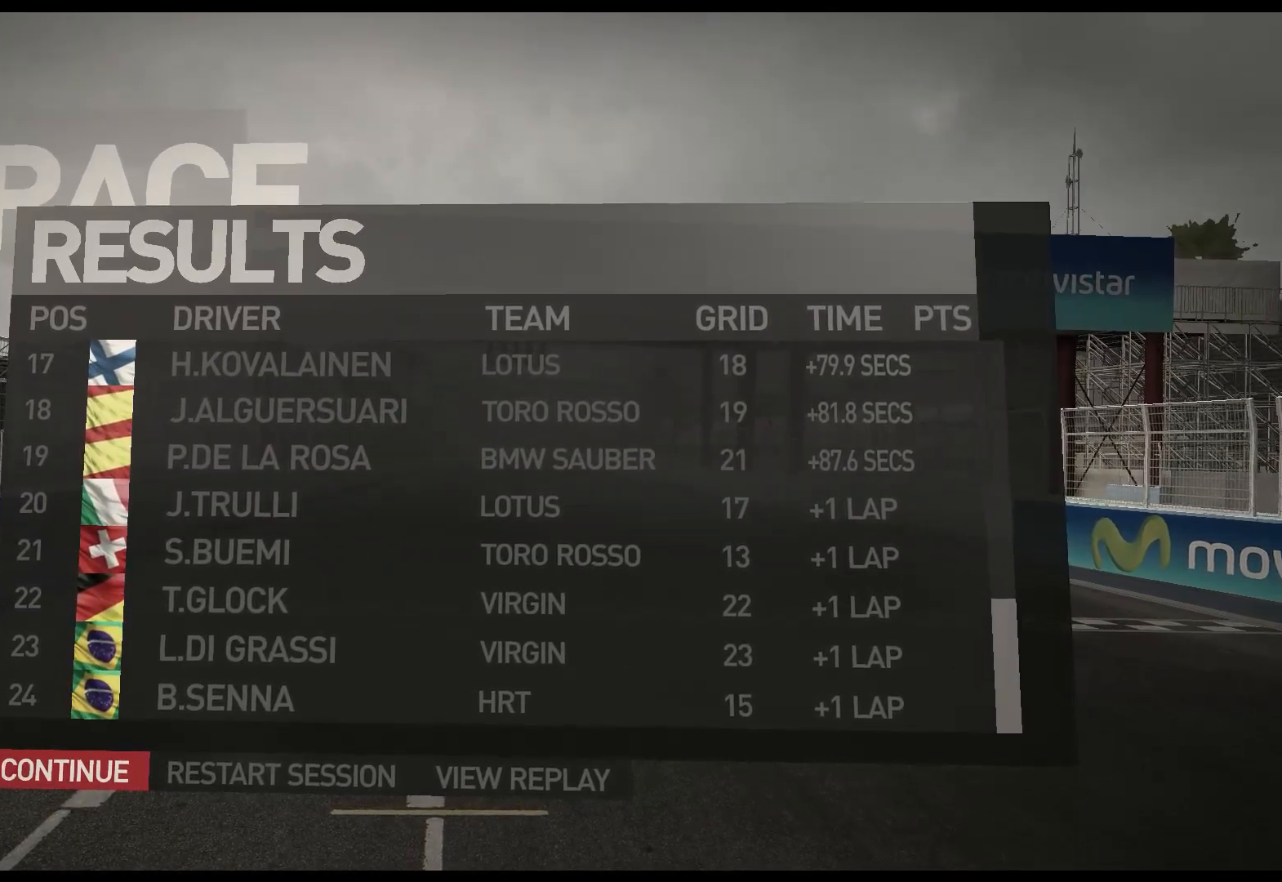
{"buttons": [], "left_stick": "center", "right_stick": "center", "events": []}
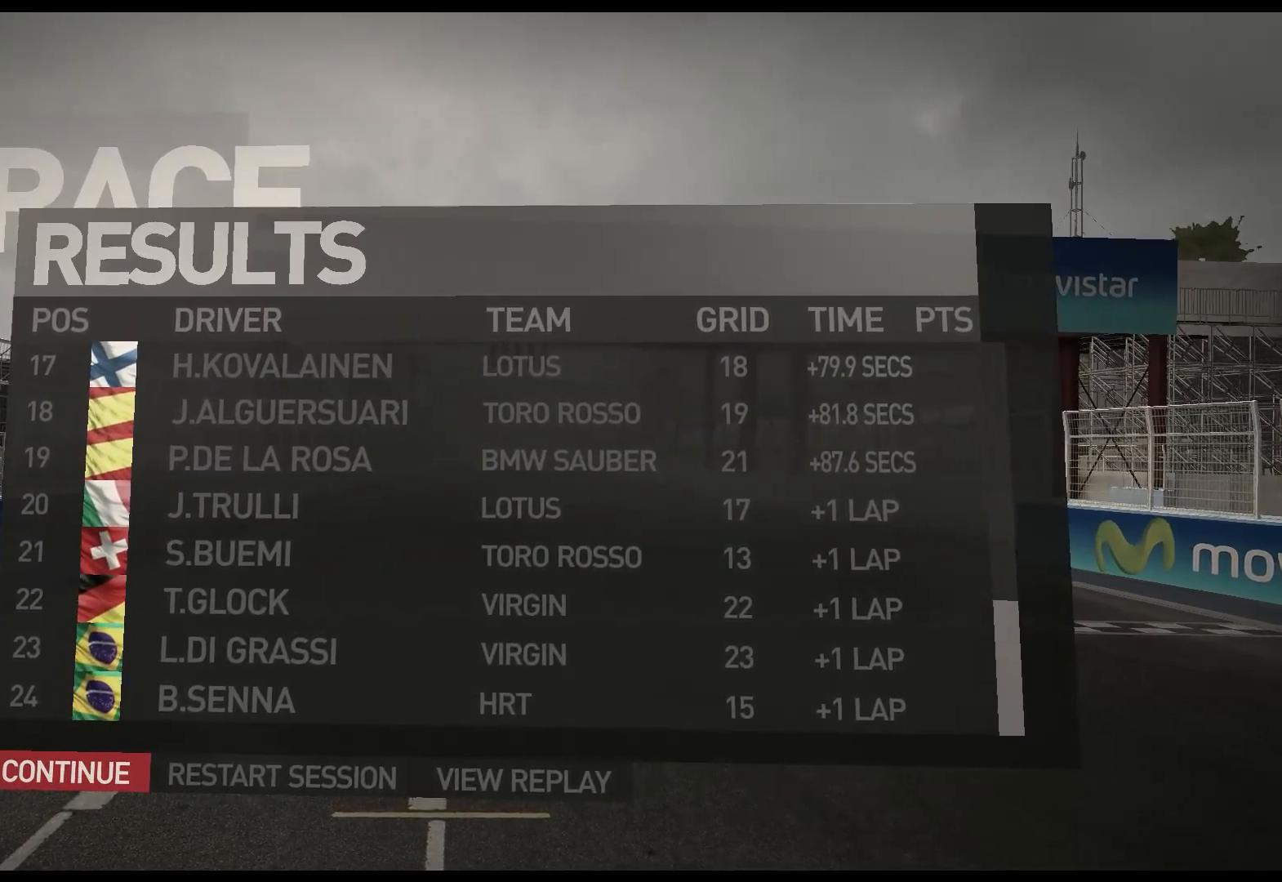
{"buttons": [], "left_stick": "center", "right_stick": "center", "events": []}
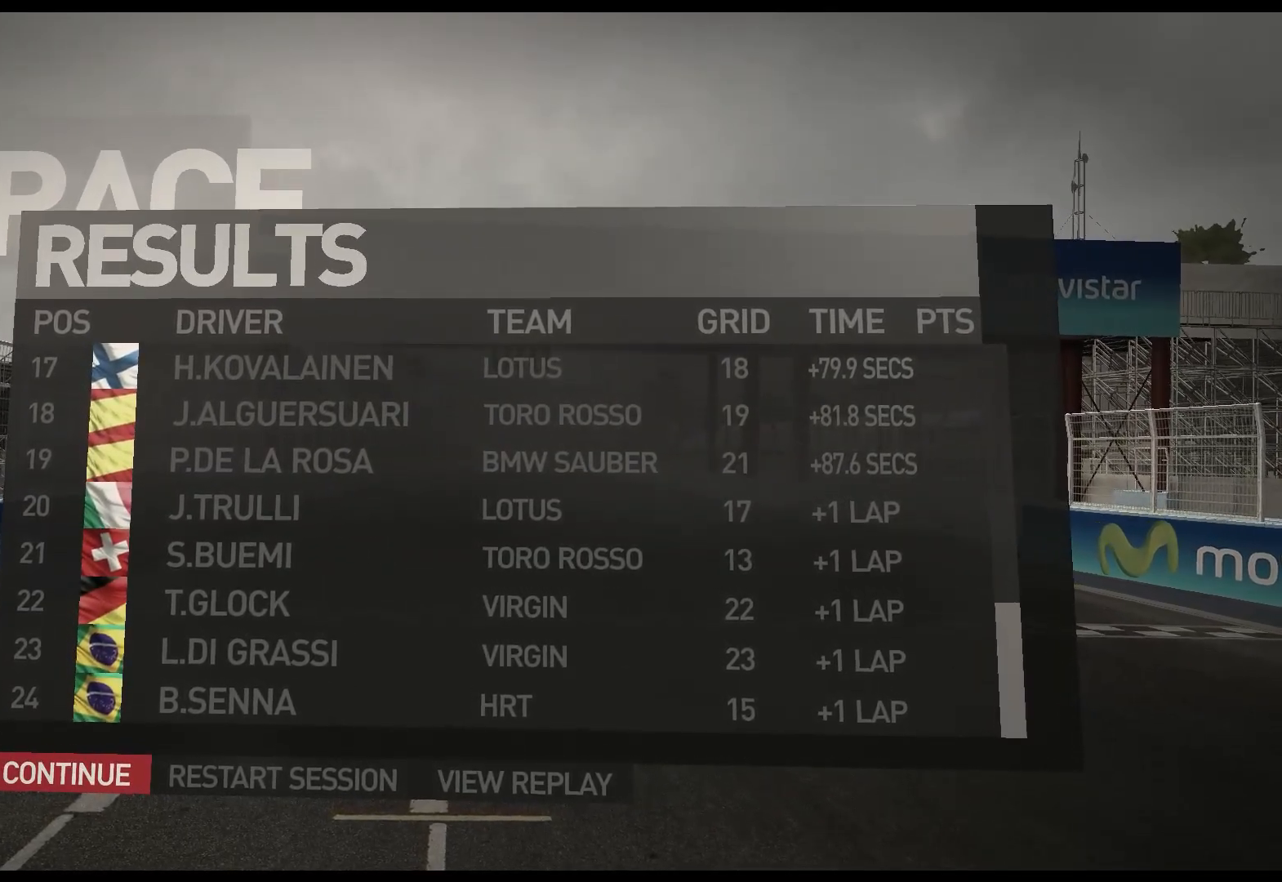
{"buttons": [], "left_stick": "center", "right_stick": "center", "events": []}
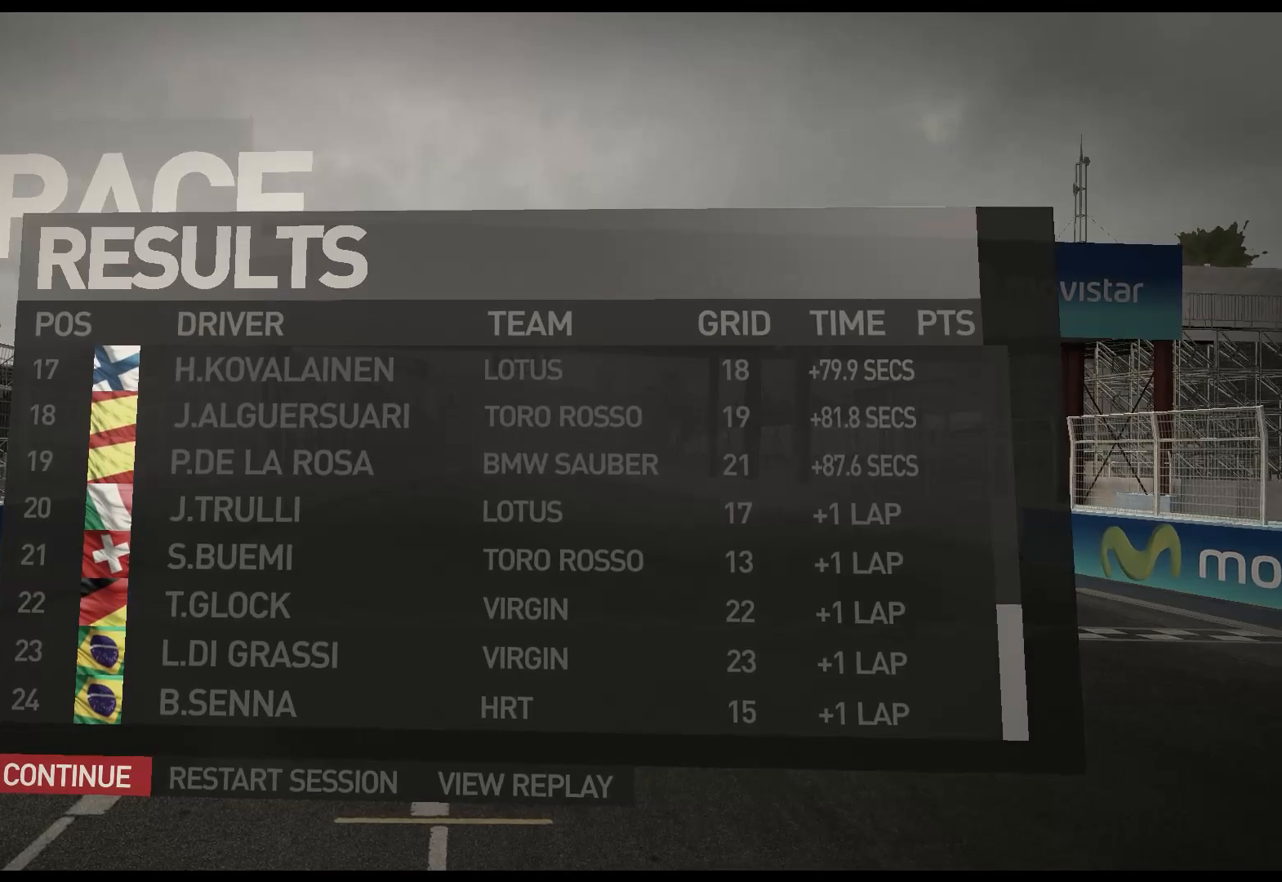
{"buttons": [], "left_stick": "center", "right_stick": "center", "events": [[233, "A", "down"], [333, "A", "up"]]}